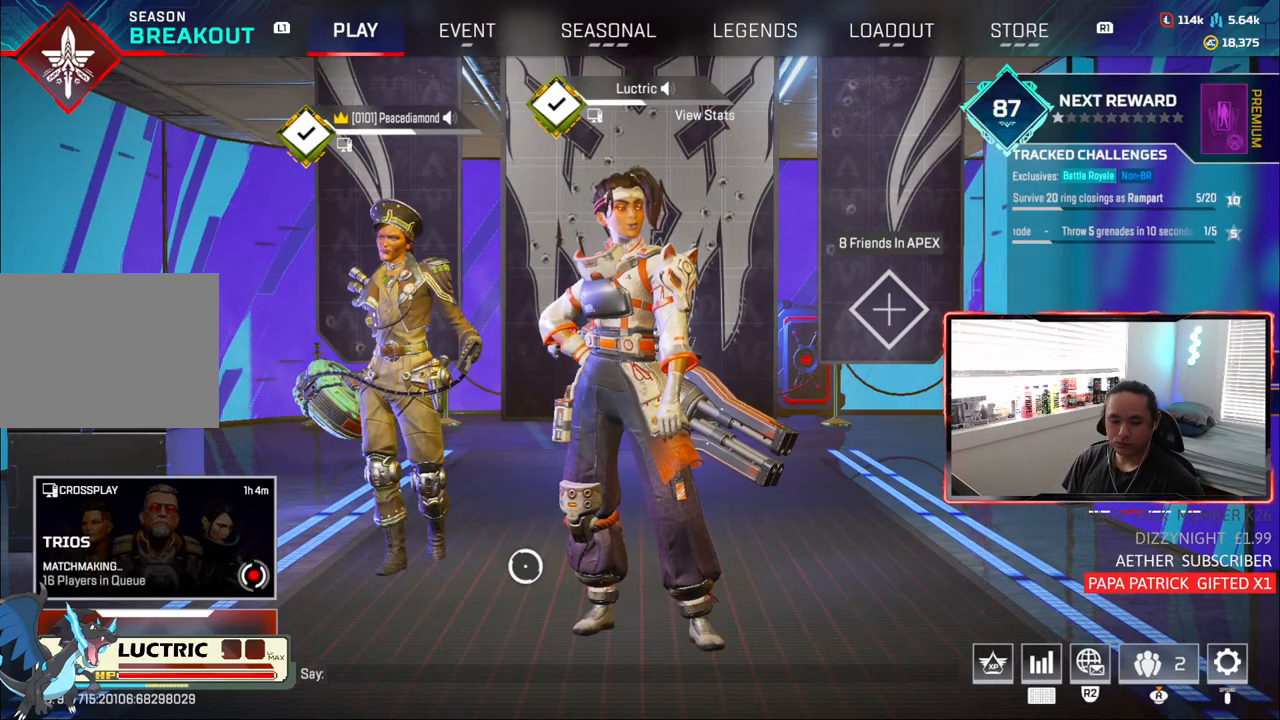
Gameplay with a controller (PlayStation layout); each line is a JSON object with the inputs held at the frame after it. "events" lists button and stick changes between this image and that frame as [ms after this image, input, new state], when the widget could be followed in between. Not read: L3.
{"buttons": [], "left_stick": "center", "right_stick": "up-right", "events": [[217, "right_stick", "up"], [300, "right_stick", "up-right"]]}
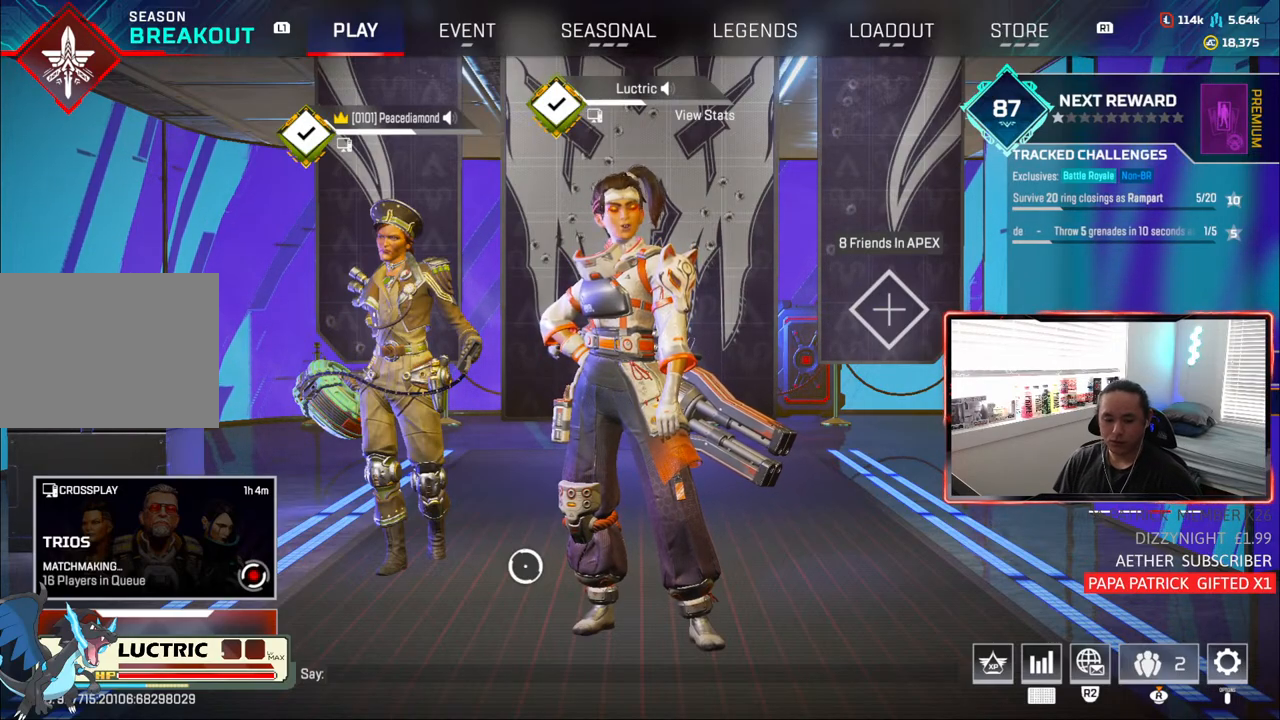
{"buttons": [], "left_stick": "center", "right_stick": "up-right", "events": []}
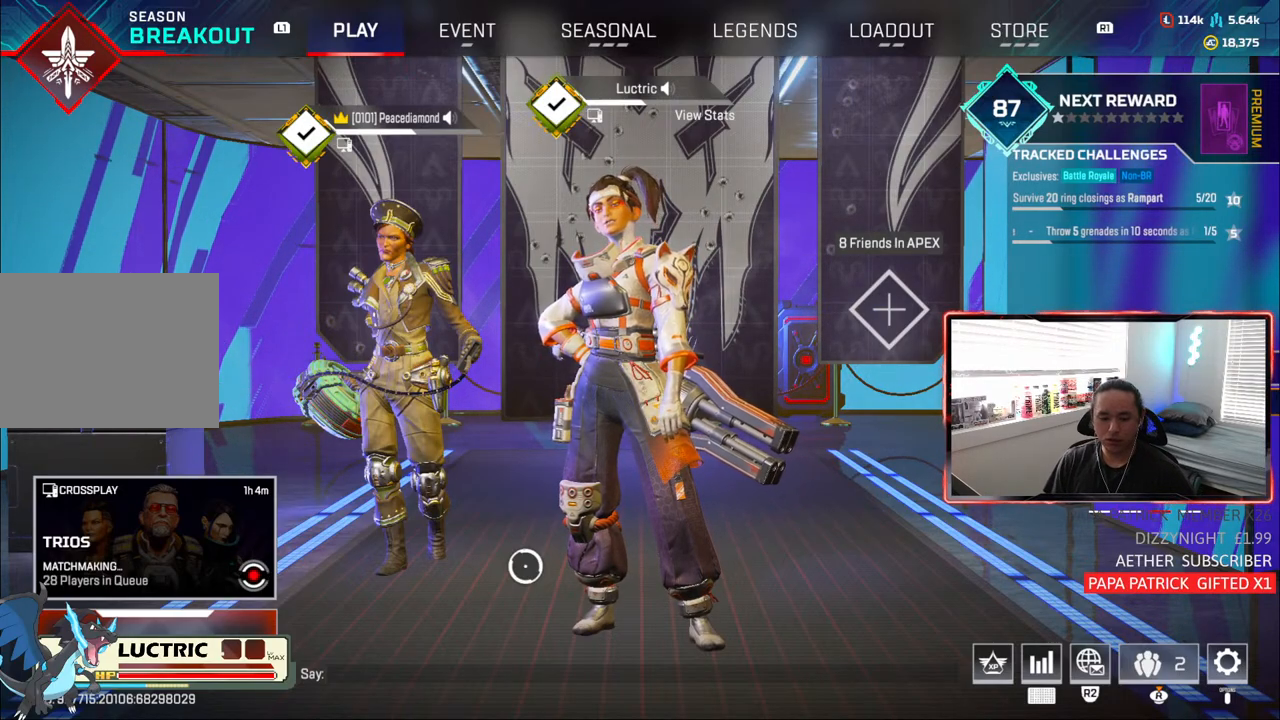
{"buttons": [], "left_stick": "center", "right_stick": "up-right", "events": []}
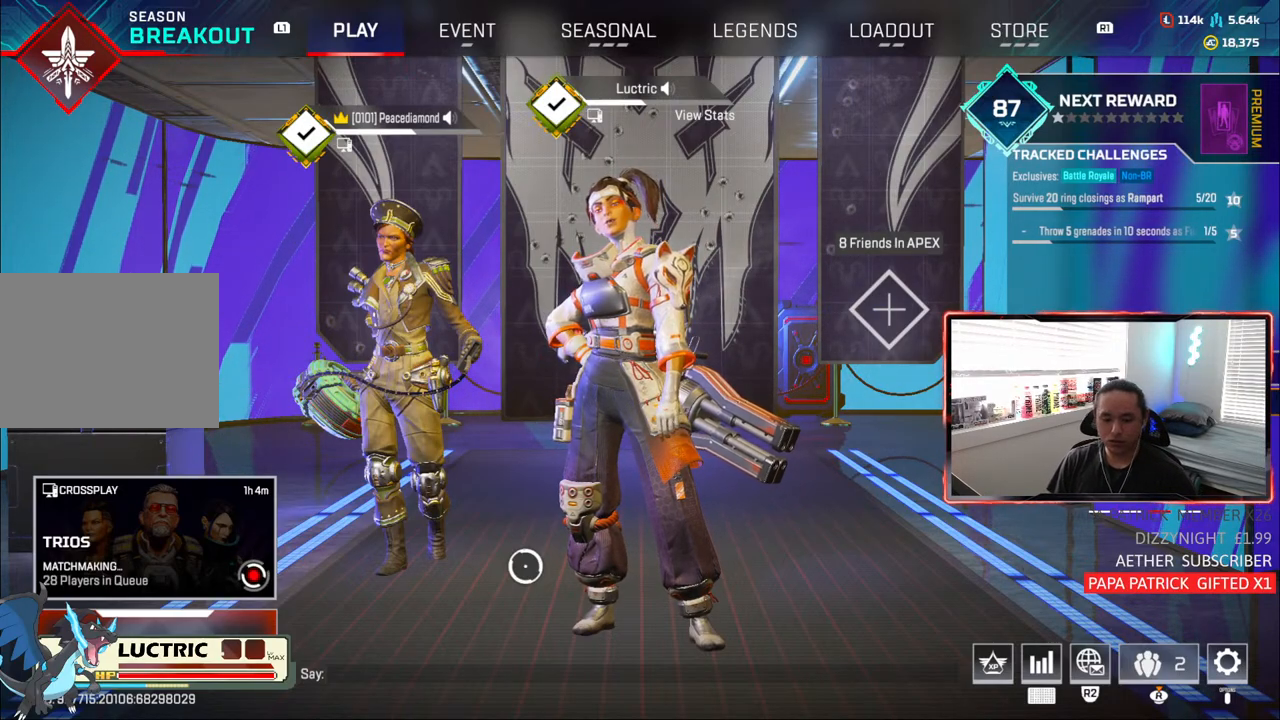
{"buttons": ["R1"], "left_stick": "center", "right_stick": "center", "events": [[83, "right_stick", "center"], [483, "R1", "down"]]}
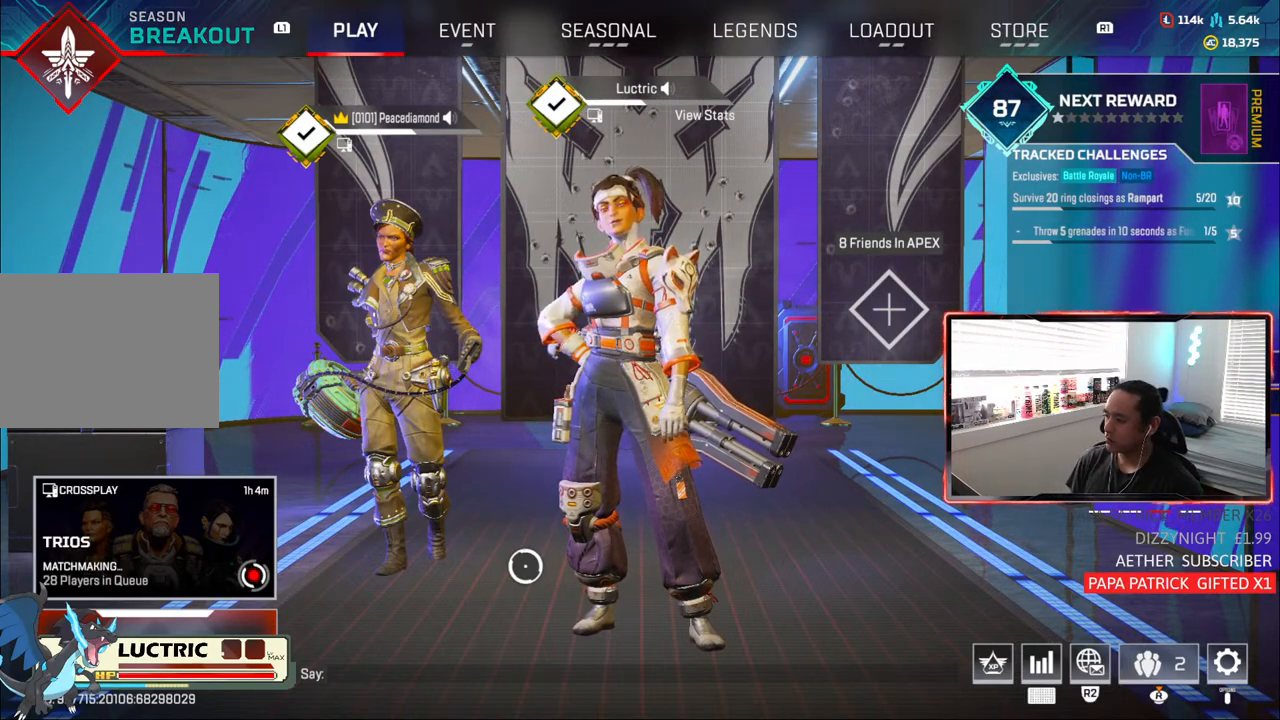
{"buttons": [], "left_stick": "center", "right_stick": "center", "events": [[100, "R1", "up"], [233, "R1", "down"], [333, "R1", "up"]]}
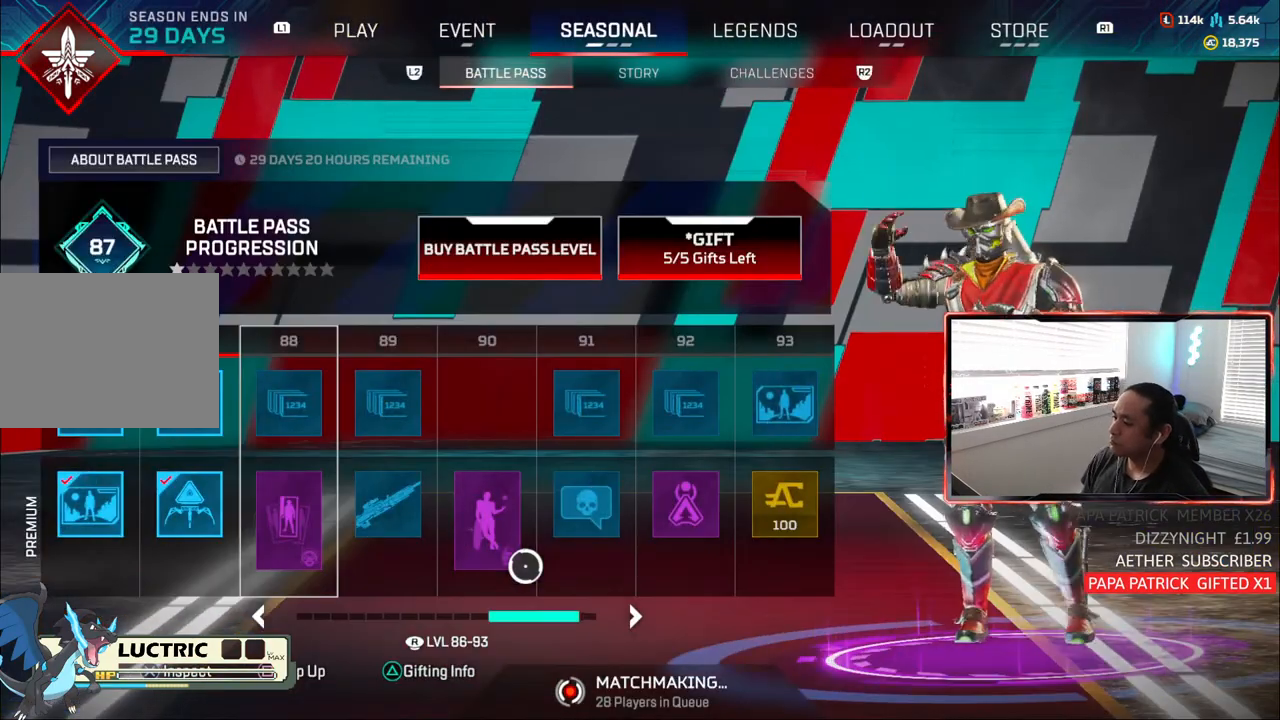
{"buttons": ["R1"], "left_stick": "center", "right_stick": "center", "events": [[150, "R1", "down"], [267, "R1", "up"], [383, "R1", "down"]]}
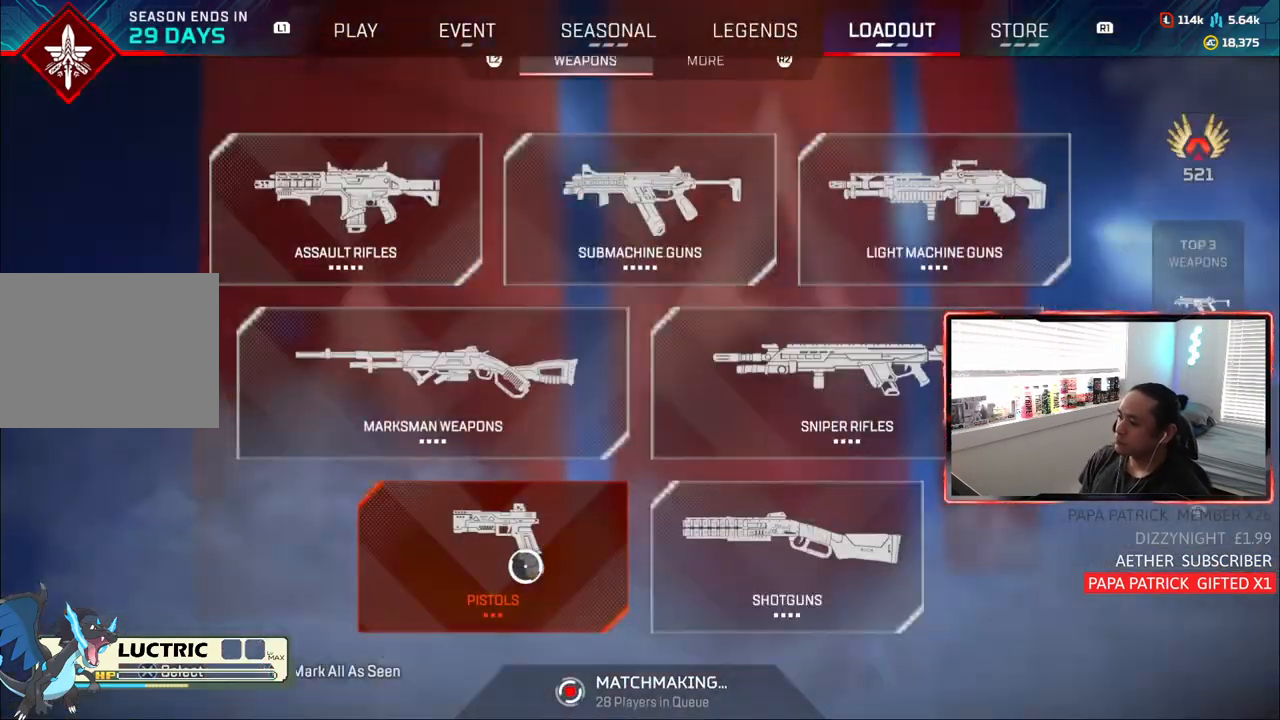
{"buttons": [], "left_stick": "center", "right_stick": "center", "events": [[17, "R1", "up"], [267, "R1", "down"], [433, "R1", "up"]]}
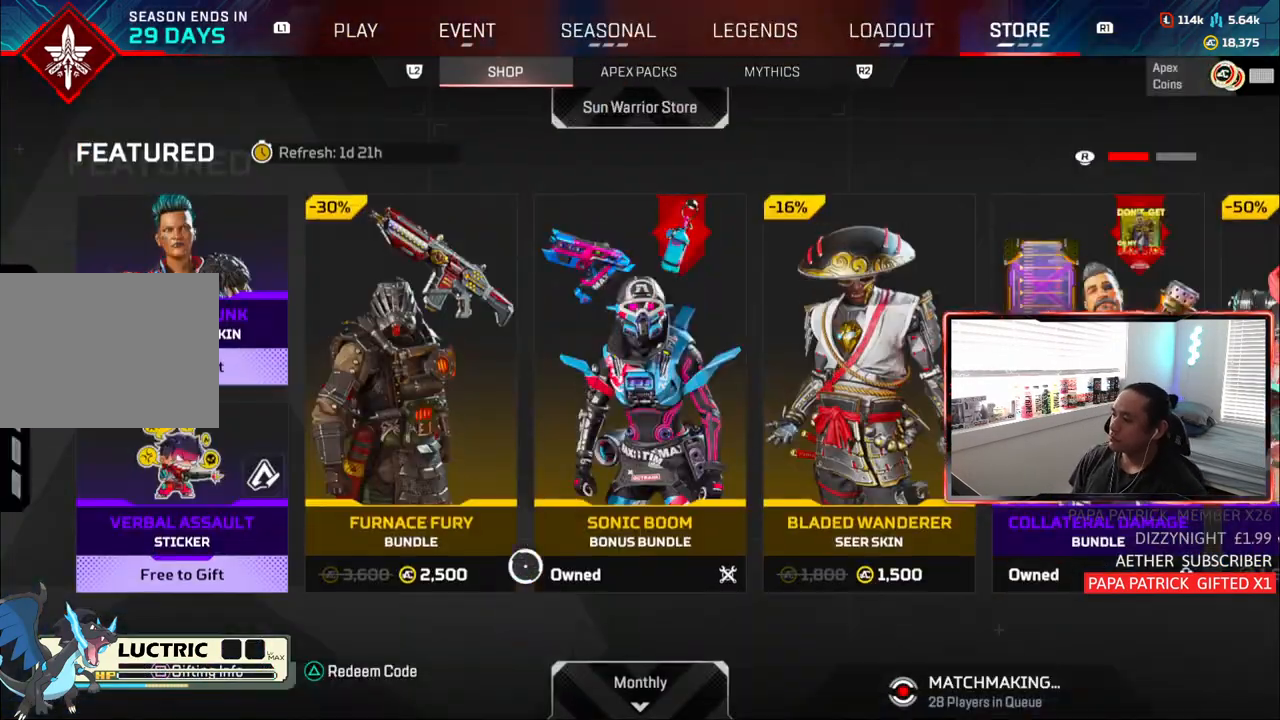
{"buttons": ["R1"], "left_stick": "center", "right_stick": "center", "events": [[500, "R1", "down"]]}
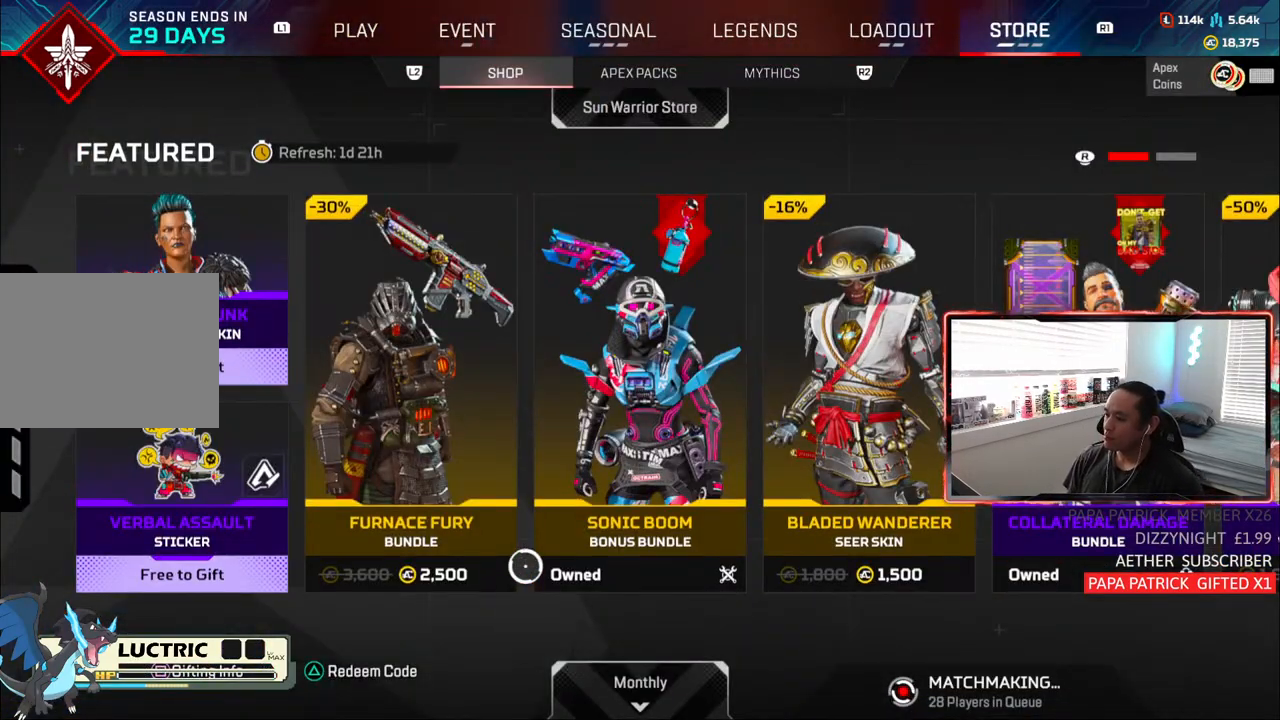
{"buttons": [], "left_stick": "center", "right_stick": "center", "events": [[150, "R1", "up"], [317, "L1", "down"], [450, "L1", "up"]]}
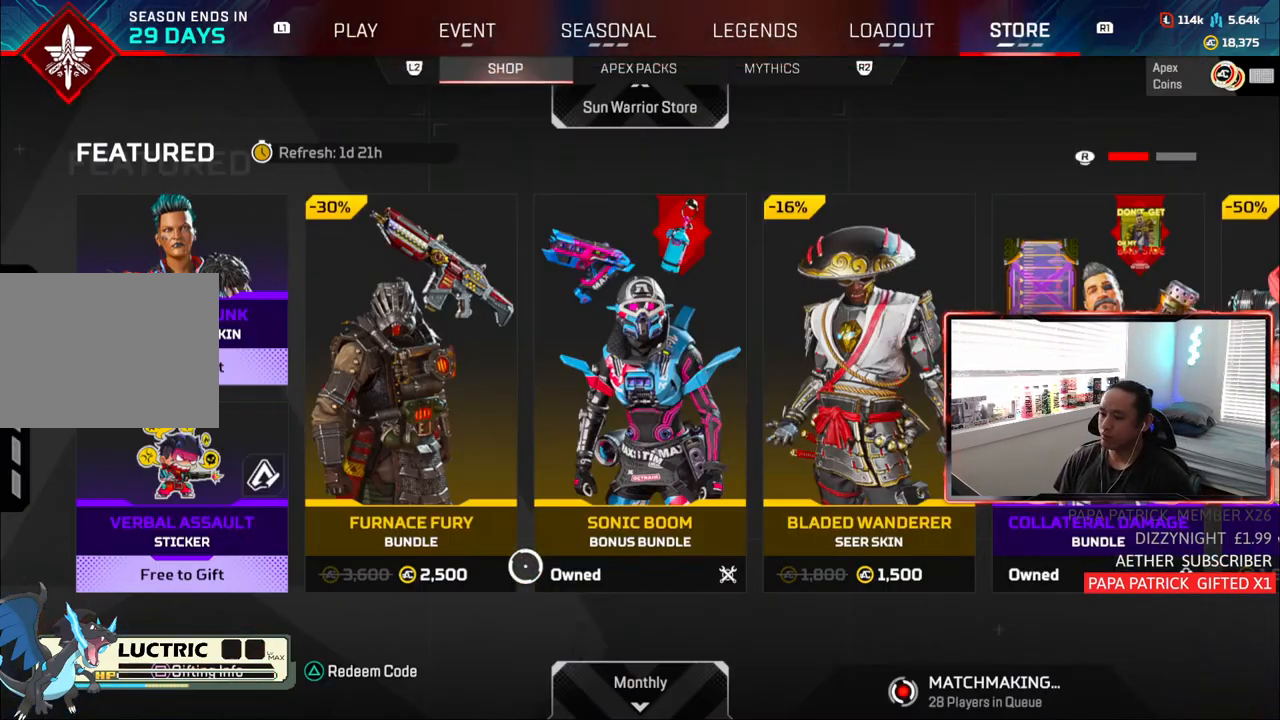
{"buttons": [], "left_stick": "center", "right_stick": "center", "events": [[117, "left_stick", "up-right"], [333, "left_stick", "center"], [350, "right_stick", "right"], [500, "right_stick", "center"]]}
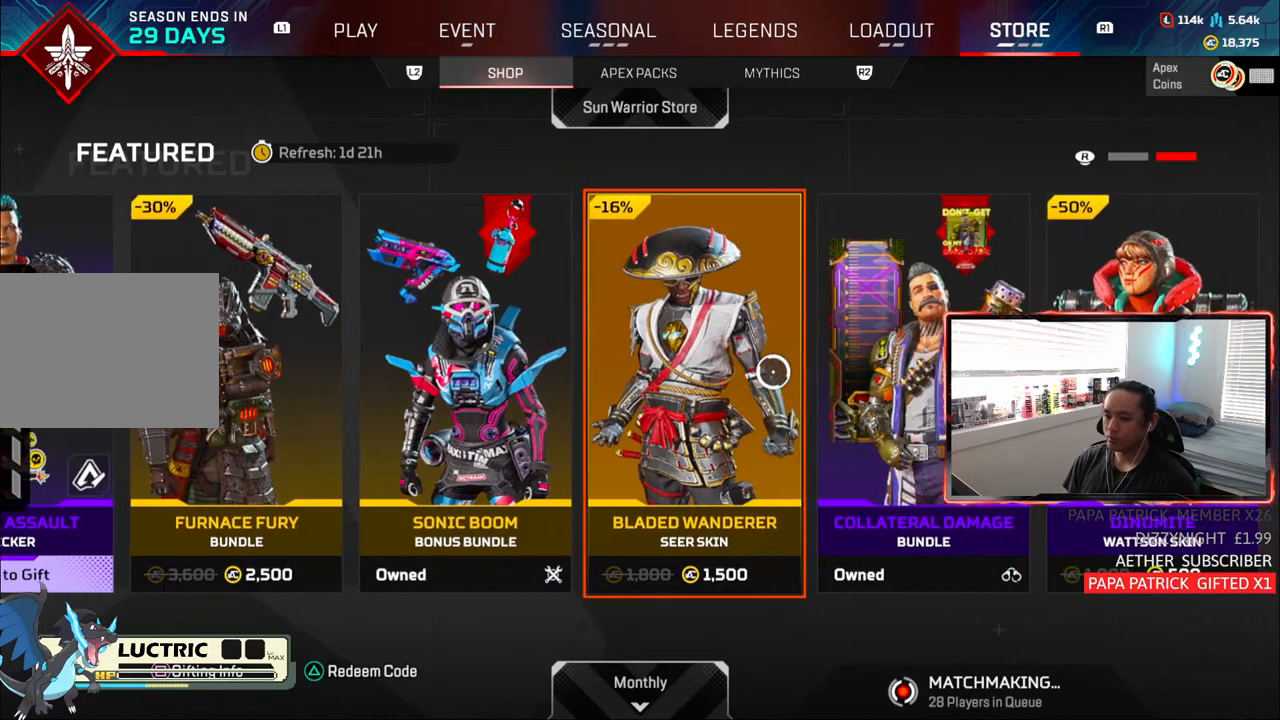
{"buttons": [], "left_stick": "center", "right_stick": "left", "events": [[383, "right_stick", "left"]]}
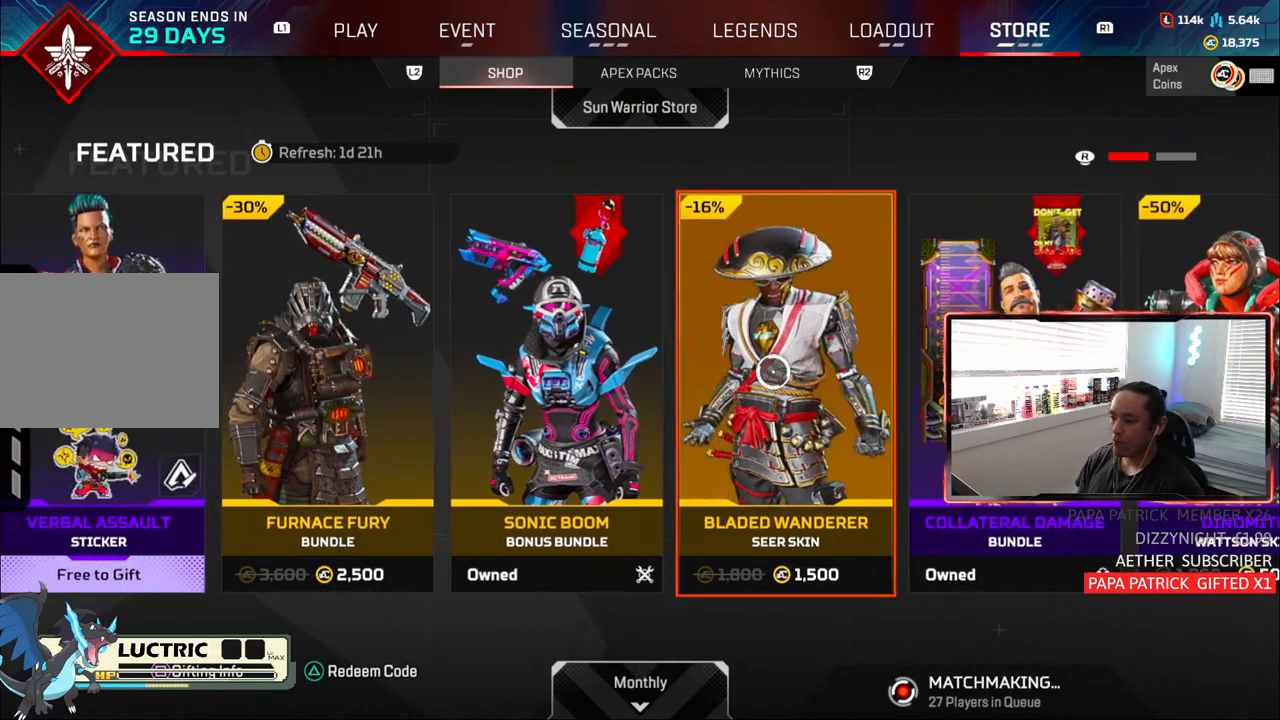
{"buttons": [], "left_stick": "center", "right_stick": "center", "events": [[100, "right_stick", "center"]]}
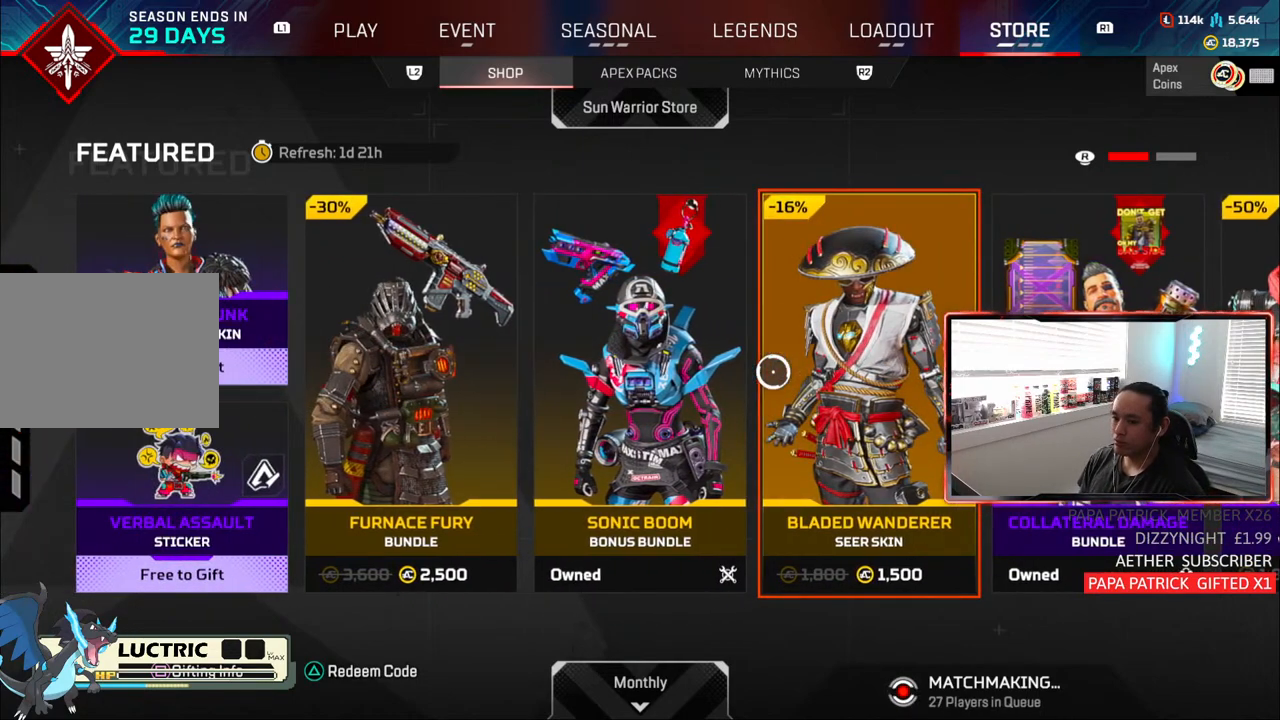
{"buttons": [], "left_stick": "center", "right_stick": "center", "events": []}
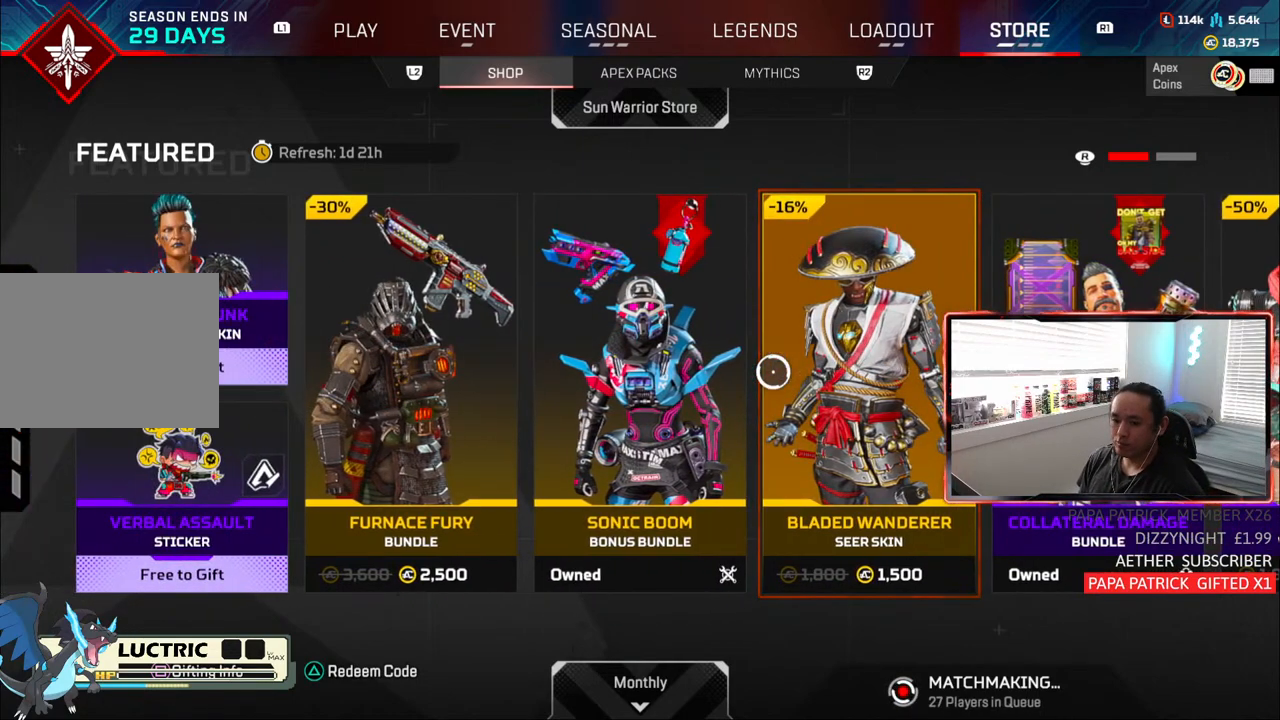
{"buttons": [], "left_stick": "center", "right_stick": "center", "events": [[100, "left_stick", "left"], [433, "left_stick", "center"]]}
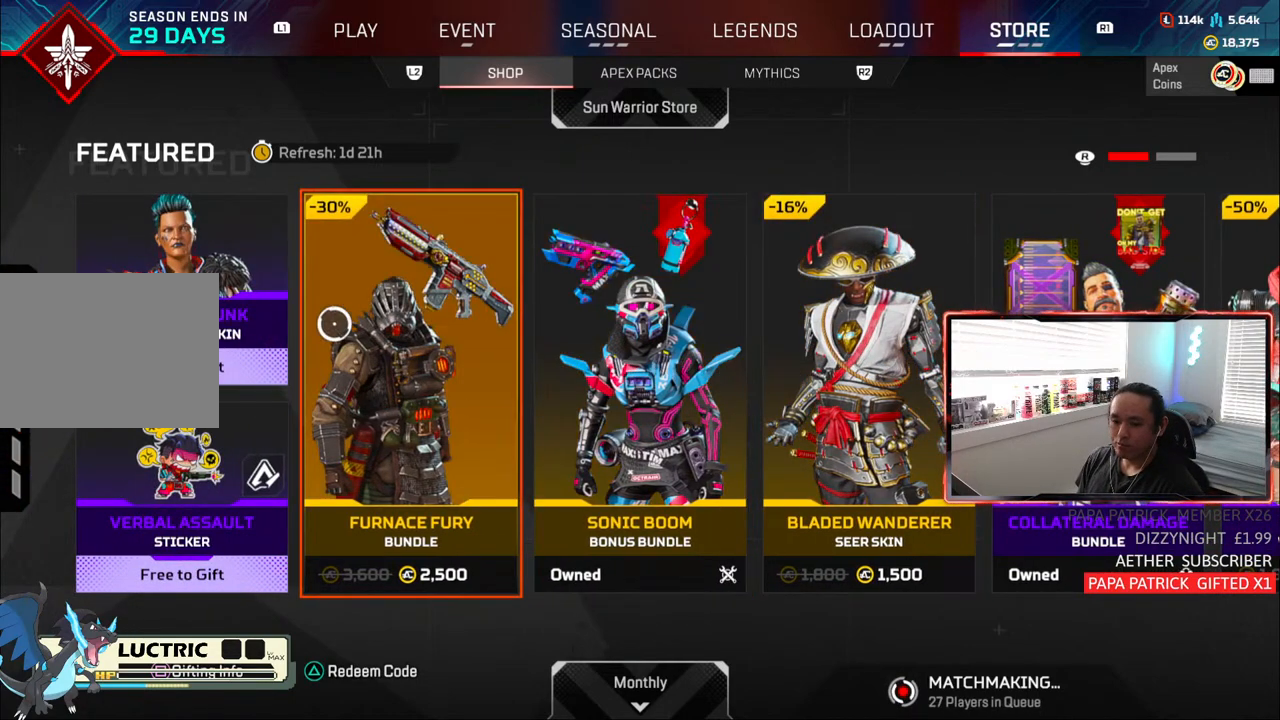
{"buttons": [], "left_stick": "center", "right_stick": "center", "events": [[117, "left_stick", "down-left"], [317, "left_stick", "center"]]}
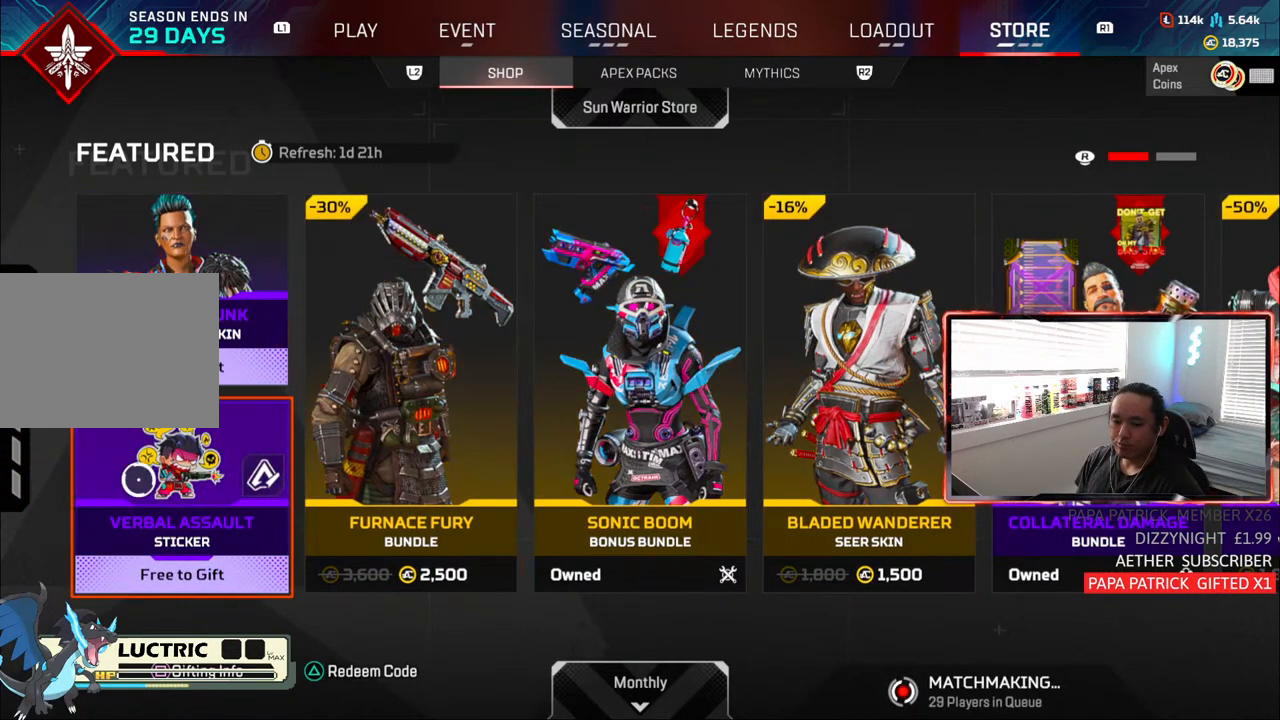
{"buttons": [], "left_stick": "center", "right_stick": "center", "events": [[83, "left_stick", "up"], [267, "left_stick", "center"]]}
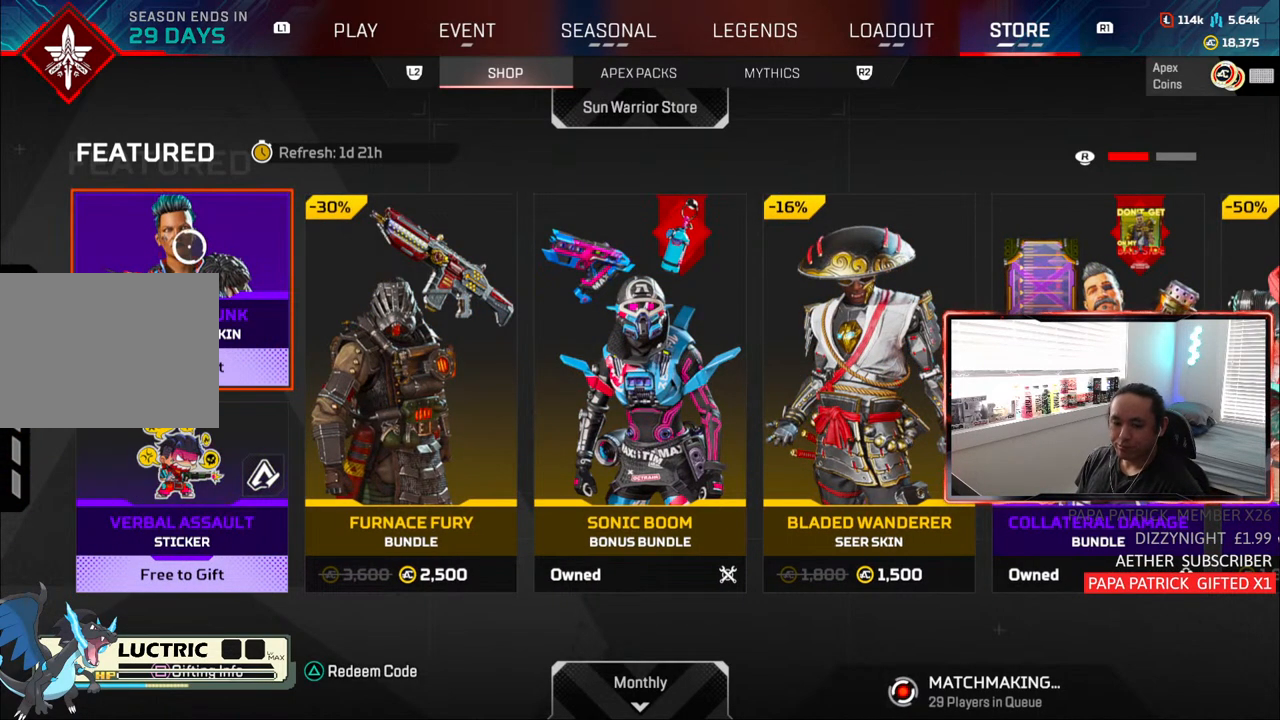
{"buttons": [], "left_stick": "center", "right_stick": "center", "events": [[150, "left_stick", "down-left"], [333, "left_stick", "center"]]}